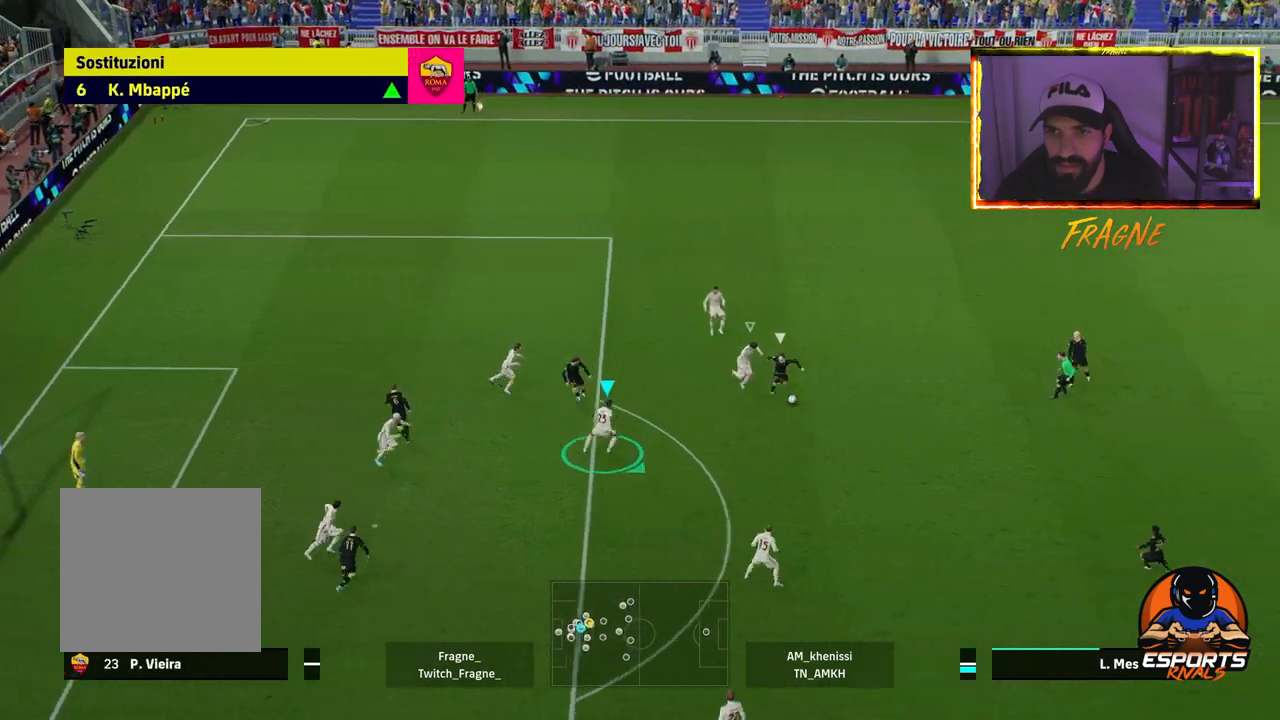
Gameplay with a controller (PlayStation layout); each line is a JSON object with the inputs held at the frame after it. "events" lists button and stick changes between this image and that frame as [ms after this image, input, new state], when the widget could be followed in between.
{"buttons": ["CROSS", "R2"], "left_stick": "down-right", "right_stick": "center", "events": []}
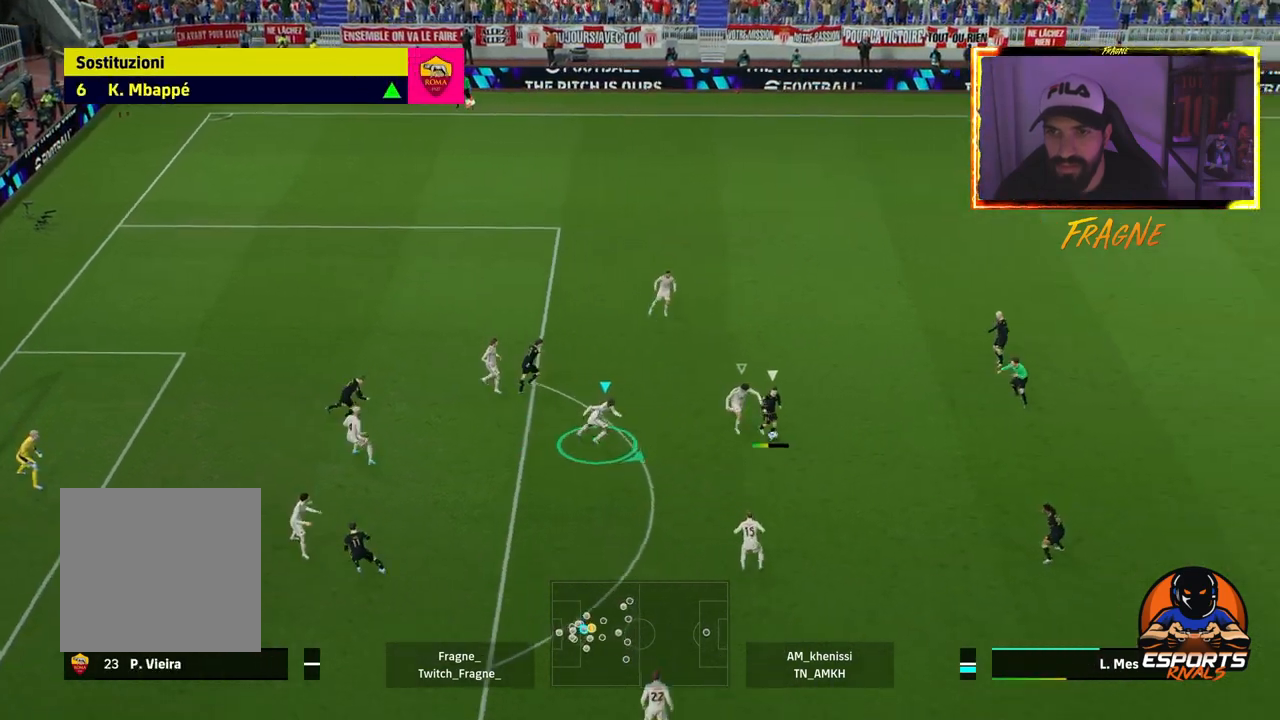
{"buttons": ["CROSS", "R2"], "left_stick": "down-right", "right_stick": "center", "events": [[117, "L1", "down"], [250, "L1", "up"]]}
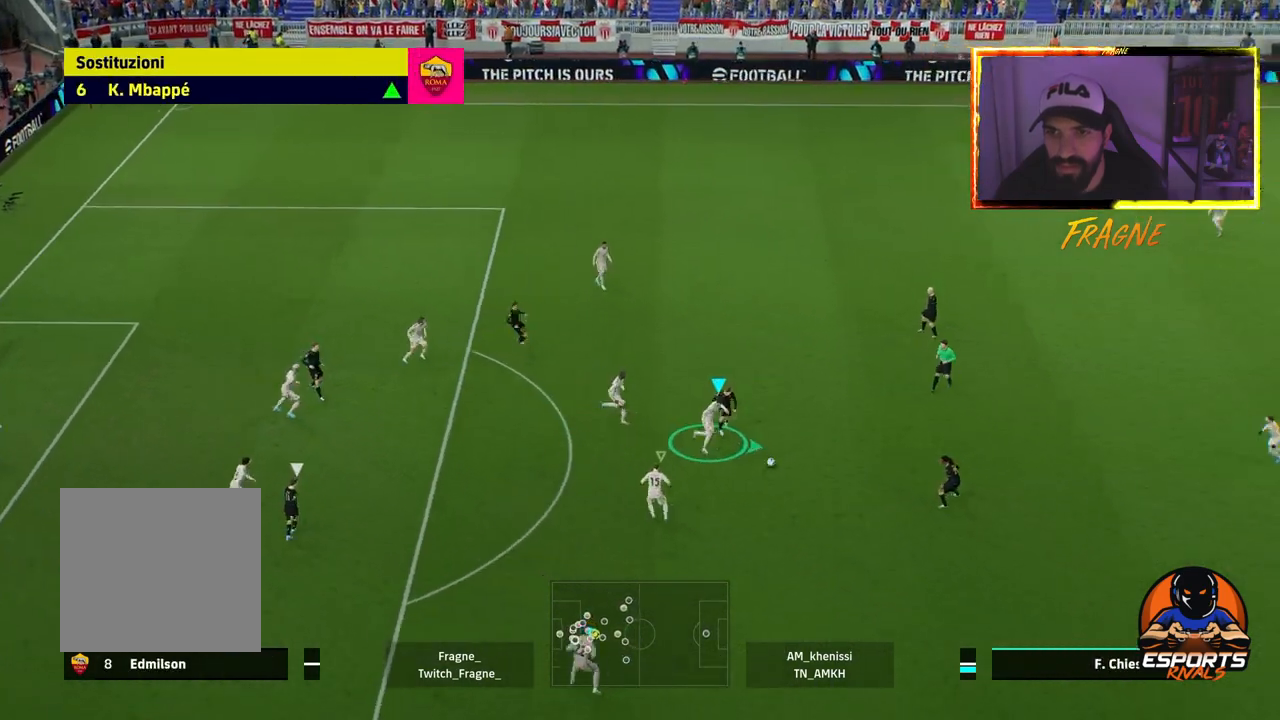
{"buttons": ["CROSS", "R2"], "left_stick": "down-right", "right_stick": "center", "events": []}
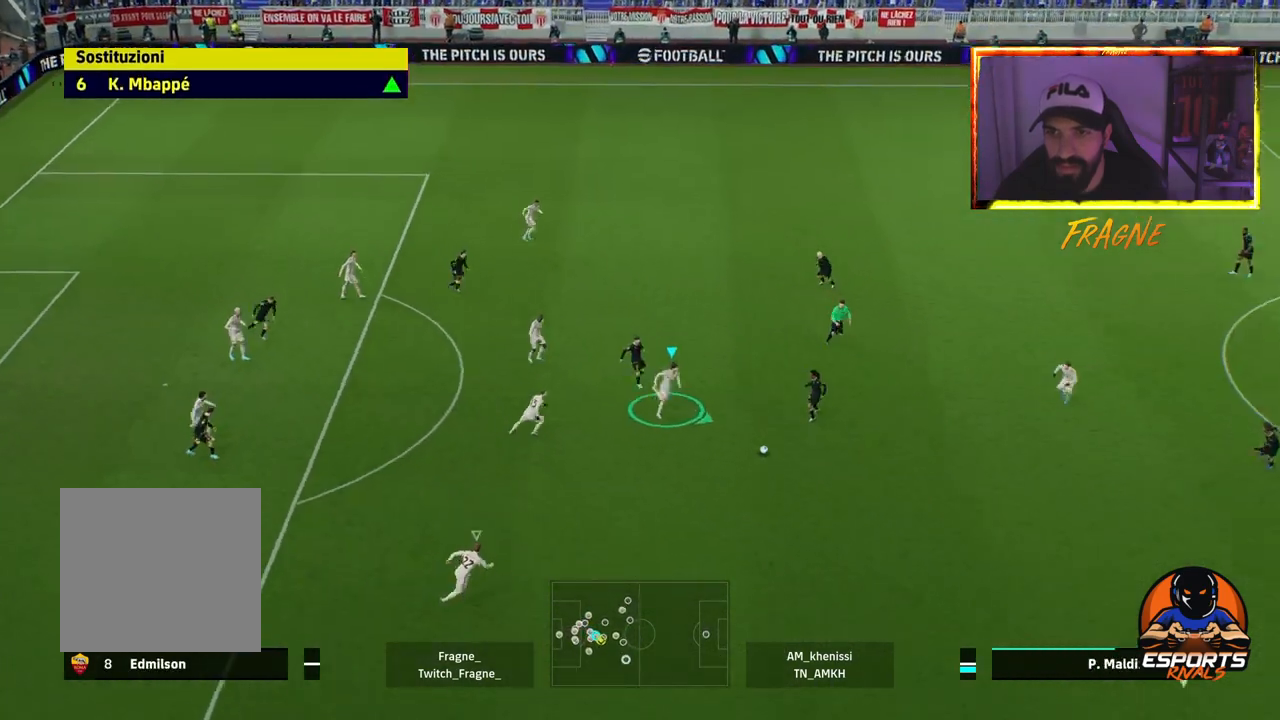
{"buttons": ["CROSS", "R2"], "left_stick": "down-right", "right_stick": "center", "events": []}
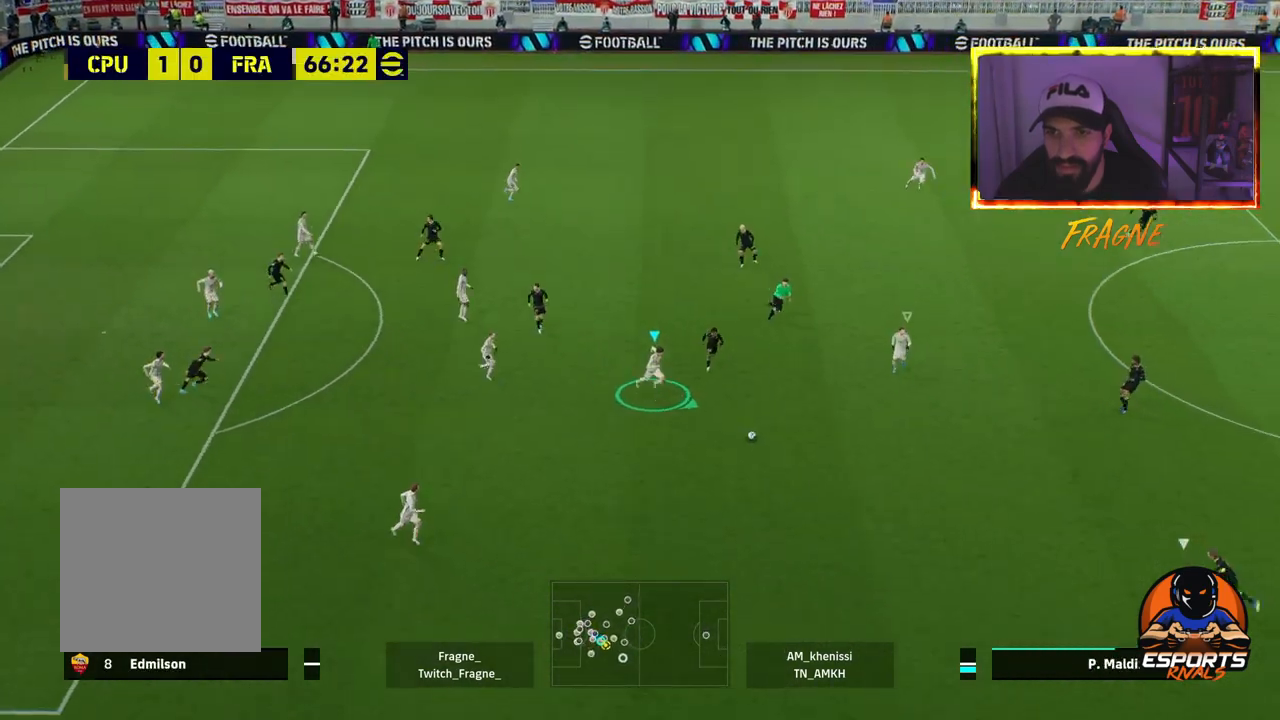
{"buttons": ["R2"], "left_stick": "down-right", "right_stick": "center", "events": [[333, "CROSS", "up"]]}
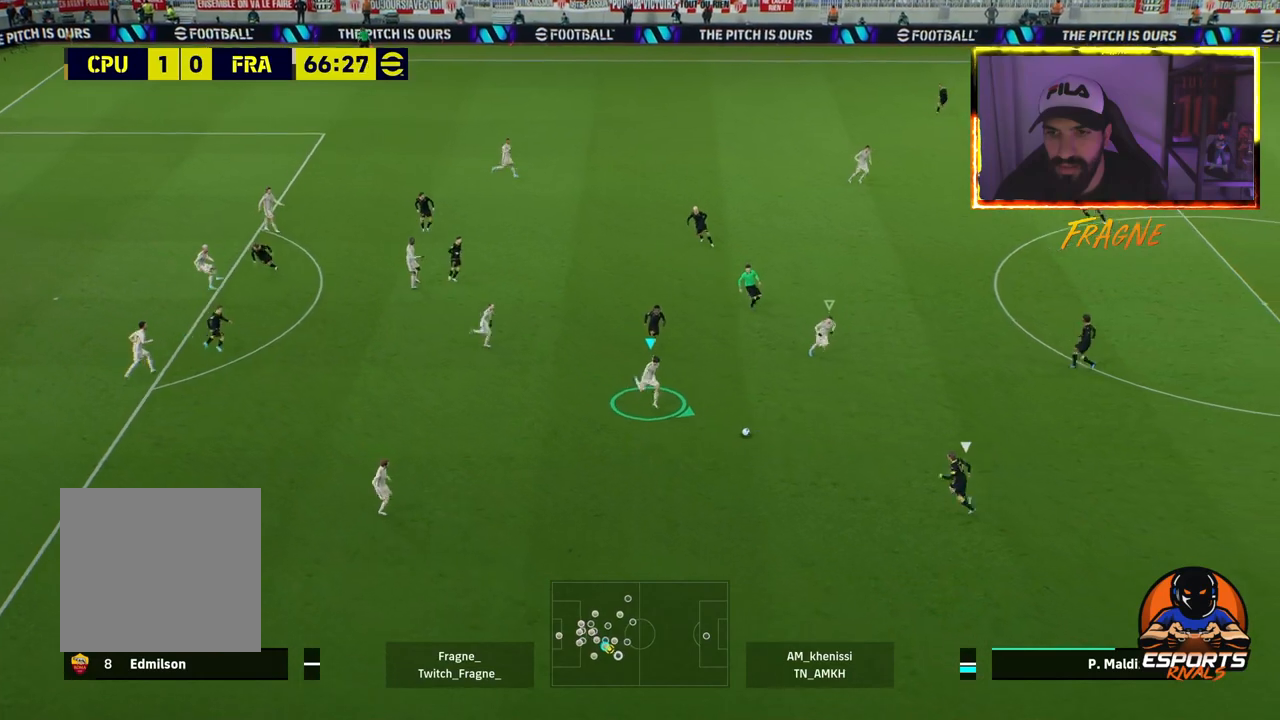
{"buttons": ["CROSS", "R2"], "left_stick": "down-right", "right_stick": "center", "events": [[83, "L2", "down"], [167, "CIRCLE", "down"], [283, "L2", "up"], [317, "CIRCLE", "up"], [317, "CROSS", "down"]]}
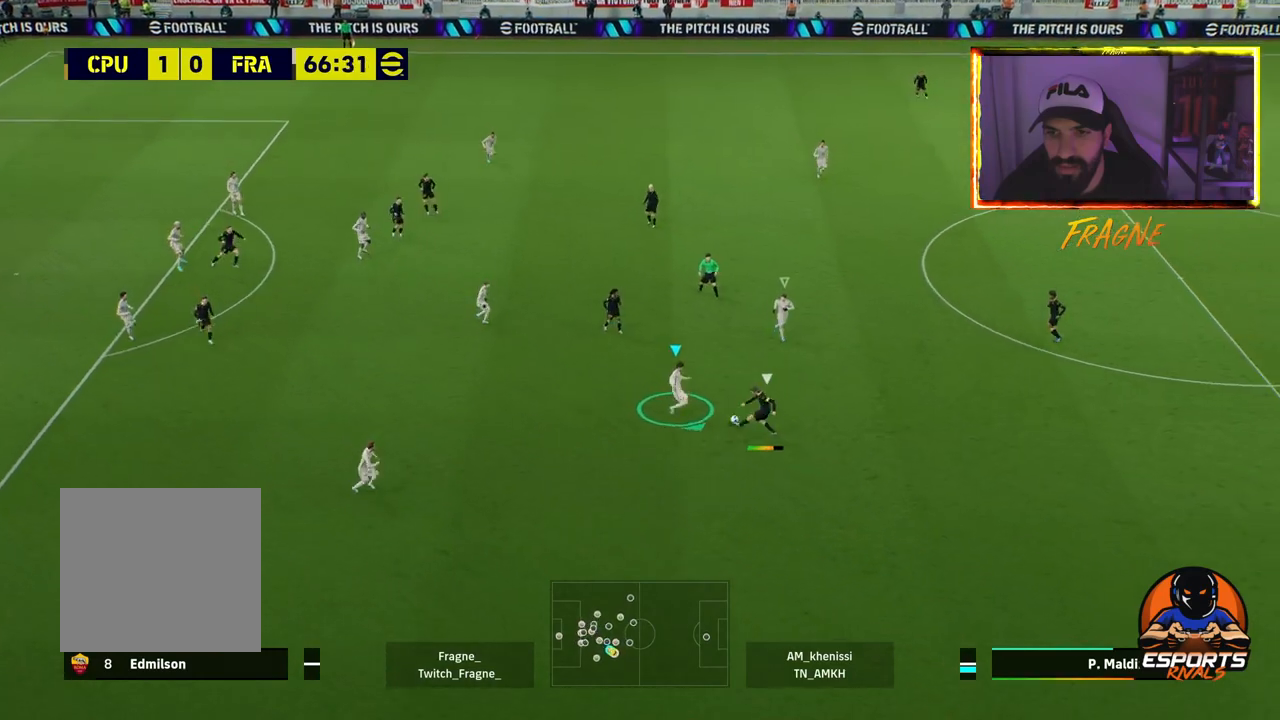
{"buttons": ["CROSS", "R2"], "left_stick": "down-right", "right_stick": "center", "events": []}
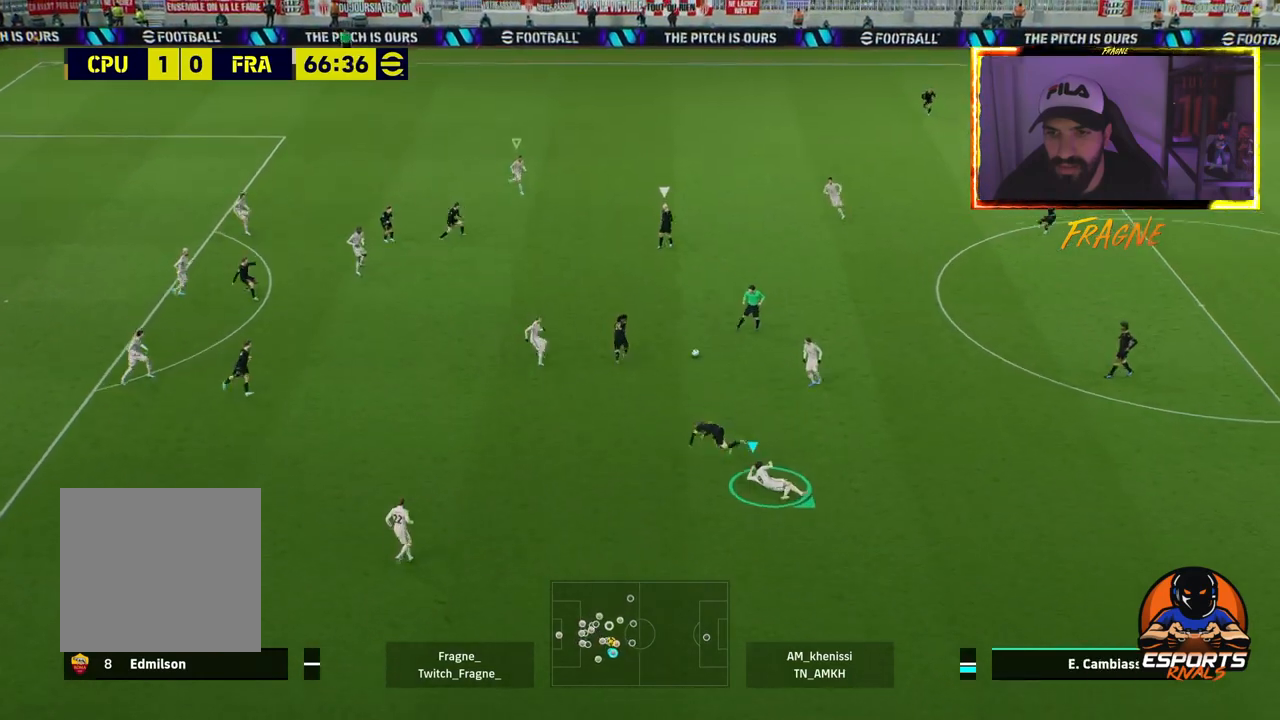
{"buttons": ["R2"], "left_stick": "down-right", "right_stick": "center", "events": [[383, "CROSS", "up"]]}
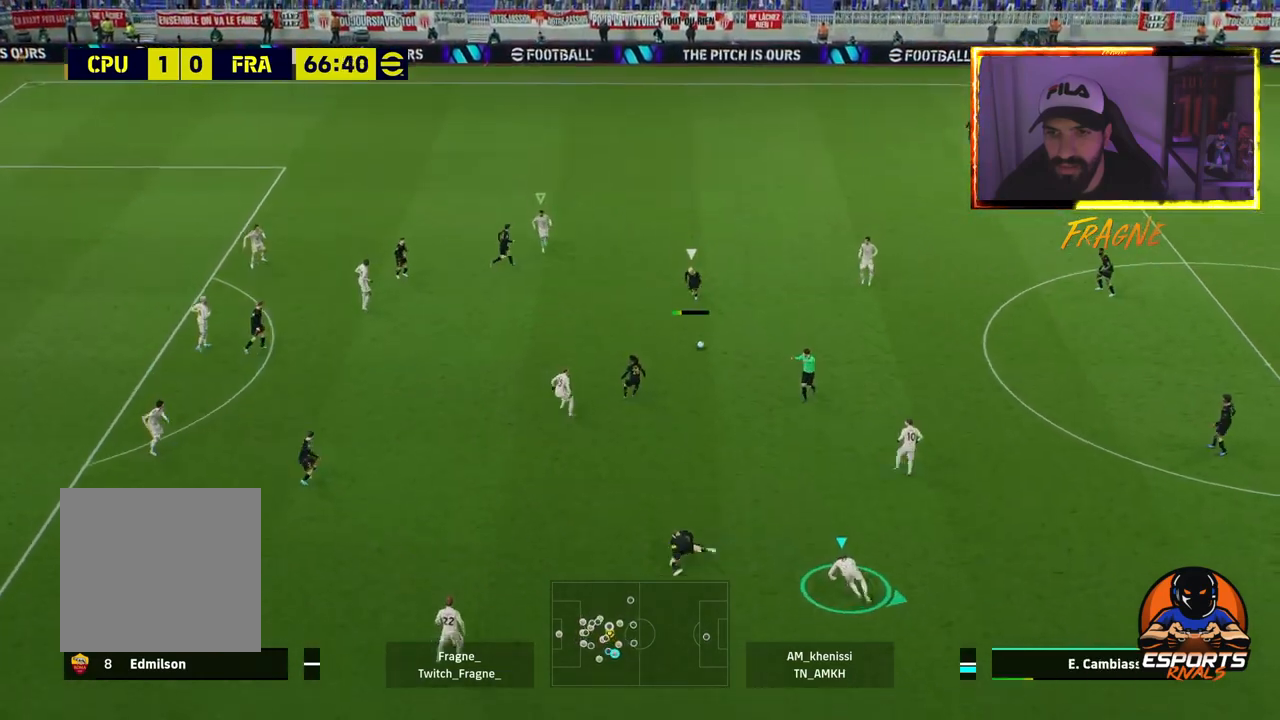
{"buttons": ["CROSS", "R2"], "left_stick": "up-right", "right_stick": "center", "events": [[83, "CROSS", "down"], [83, "left_stick", "up-right"], [150, "L1", "down"], [317, "L1", "up"]]}
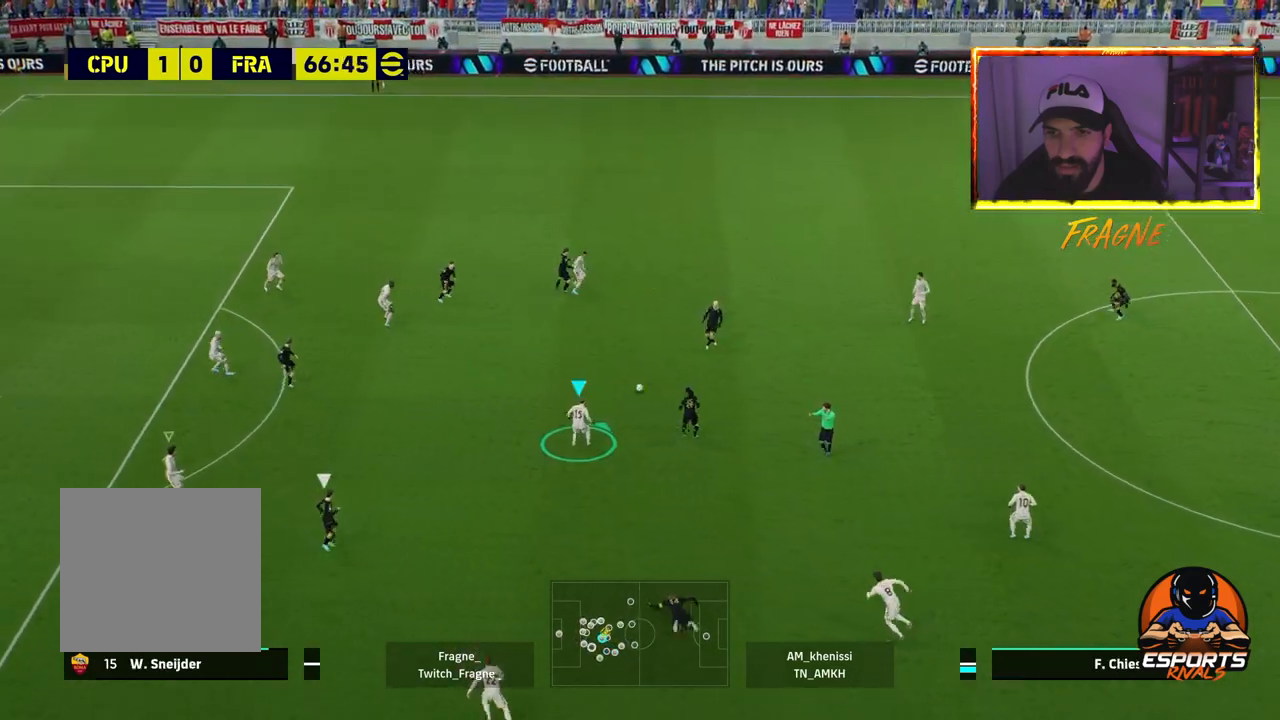
{"buttons": ["CROSS", "L1", "R2"], "left_stick": "up-right", "right_stick": "center", "events": [[467, "L1", "down"]]}
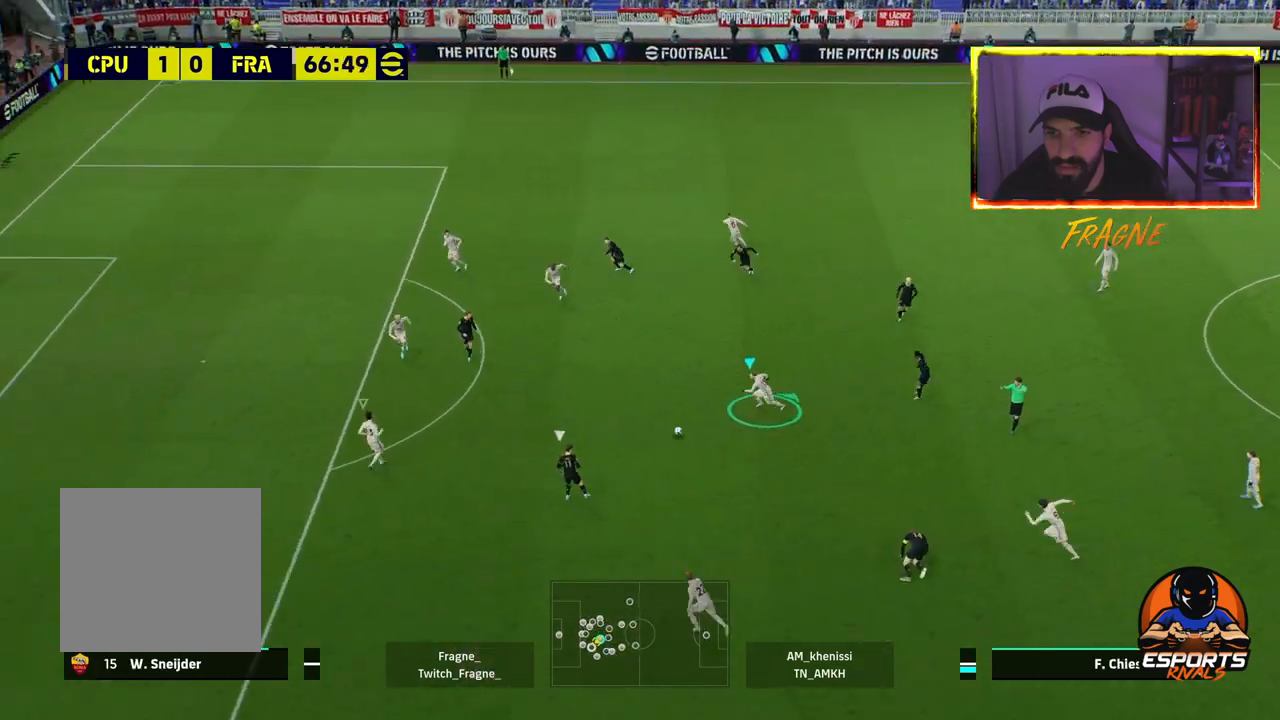
{"buttons": ["L2", "R2"], "left_stick": "up-right", "right_stick": "center", "events": [[83, "CROSS", "up"], [83, "L1", "up"], [150, "L2", "down"]]}
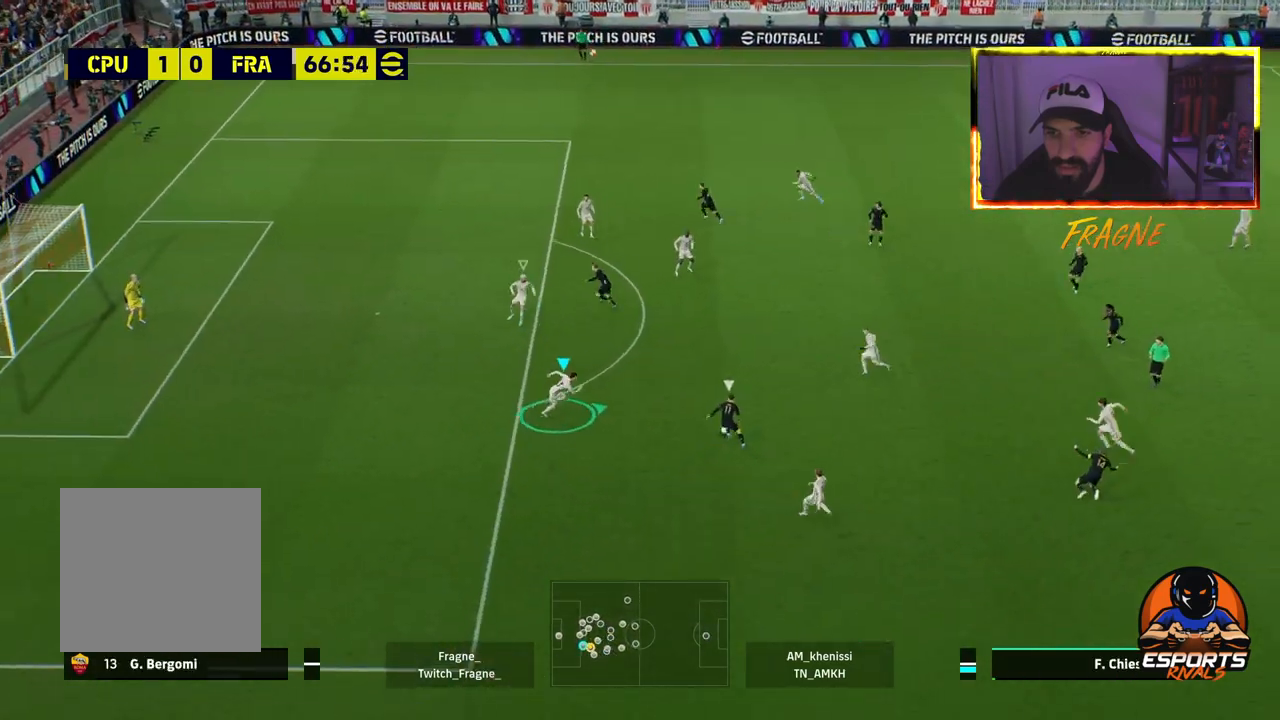
{"buttons": ["CROSS", "L2", "R2"], "left_stick": "up-right", "right_stick": "center", "events": [[333, "CROSS", "down"]]}
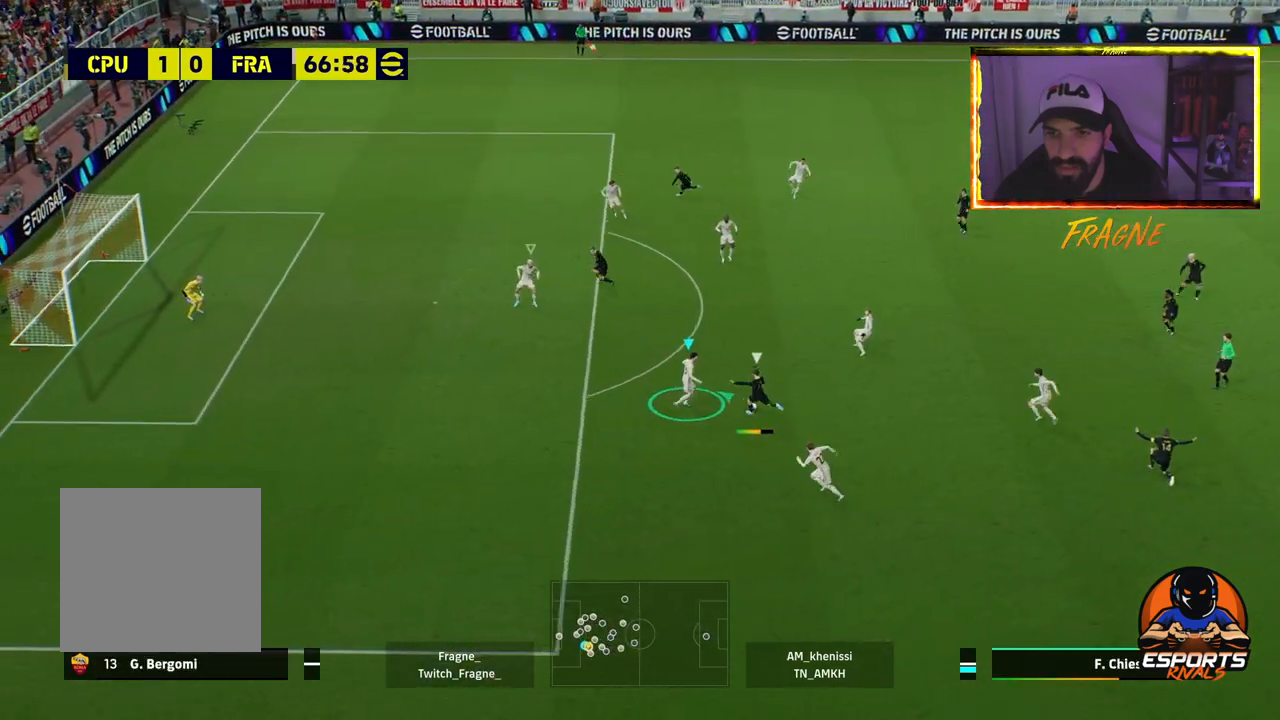
{"buttons": ["CROSS", "R2"], "left_stick": "right", "right_stick": "center", "events": [[33, "L2", "up"], [267, "L1", "down"], [317, "left_stick", "right"], [417, "L1", "up"]]}
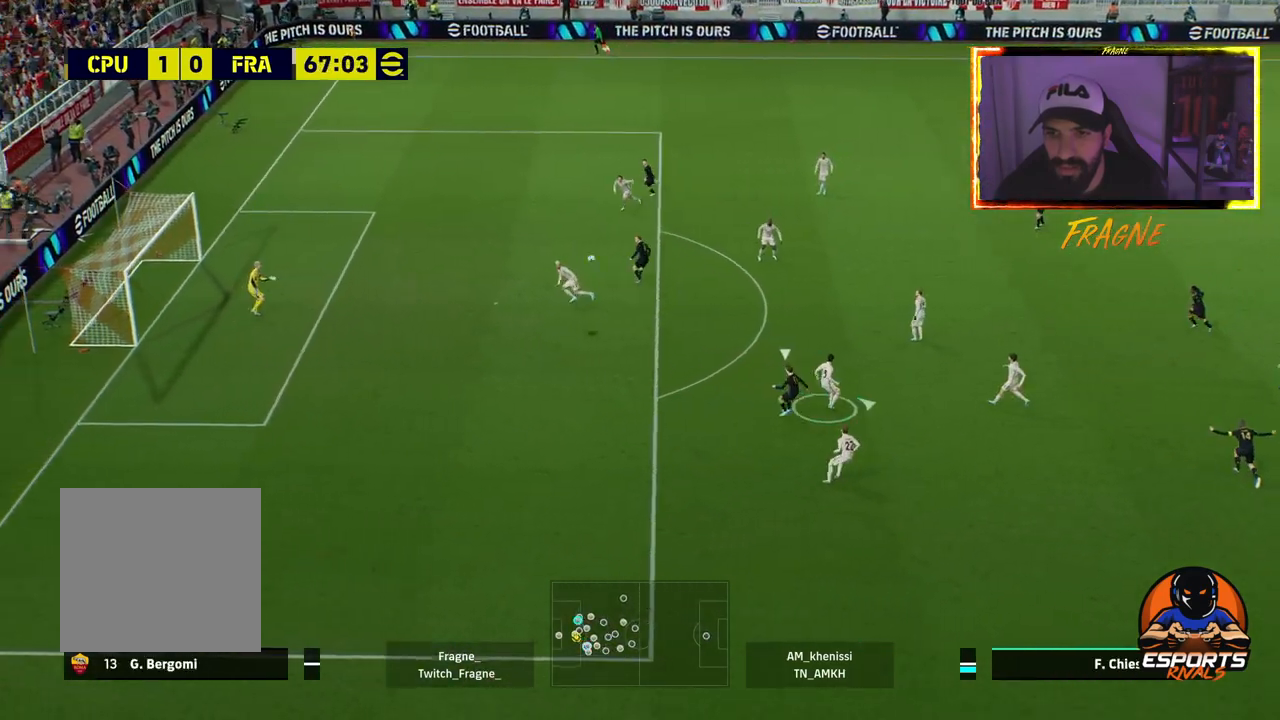
{"buttons": ["CROSS", "R2"], "left_stick": "right", "right_stick": "center", "events": []}
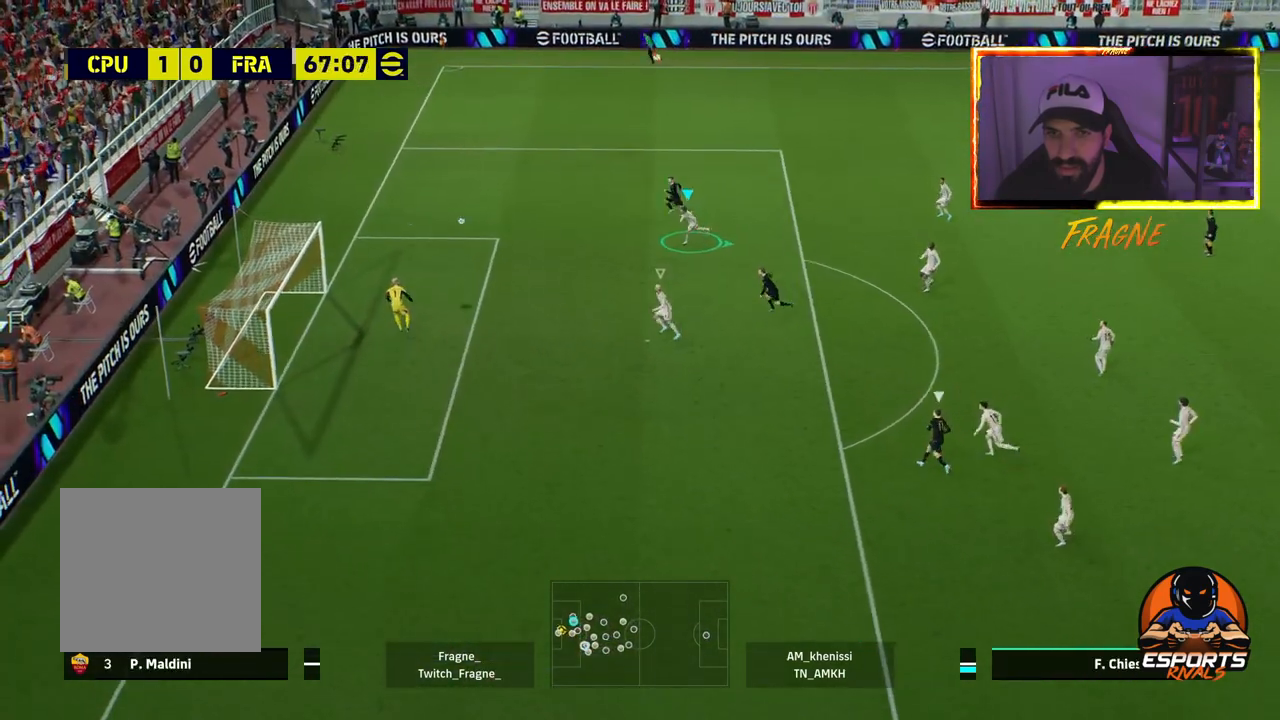
{"buttons": ["CROSS", "R2"], "left_stick": "right", "right_stick": "center", "events": []}
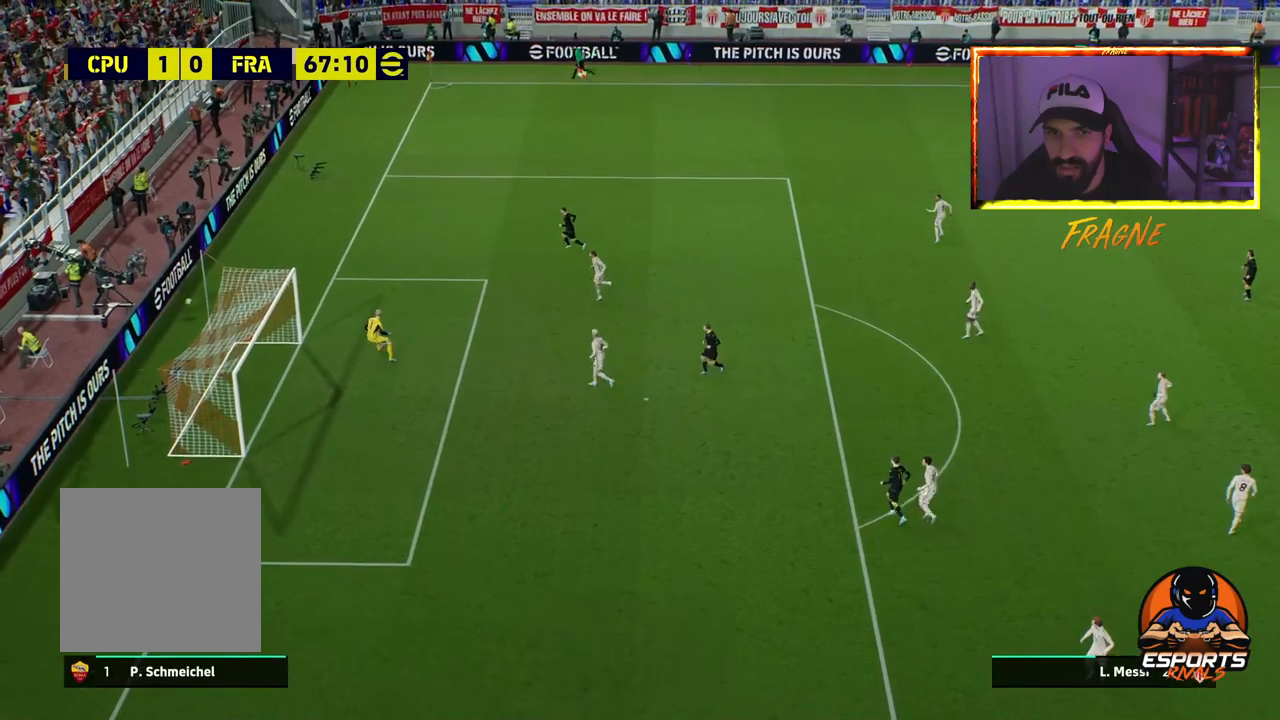
{"buttons": [], "left_stick": "center", "right_stick": "center", "events": [[133, "CROSS", "up"], [217, "left_stick", "center"], [283, "R2", "up"]]}
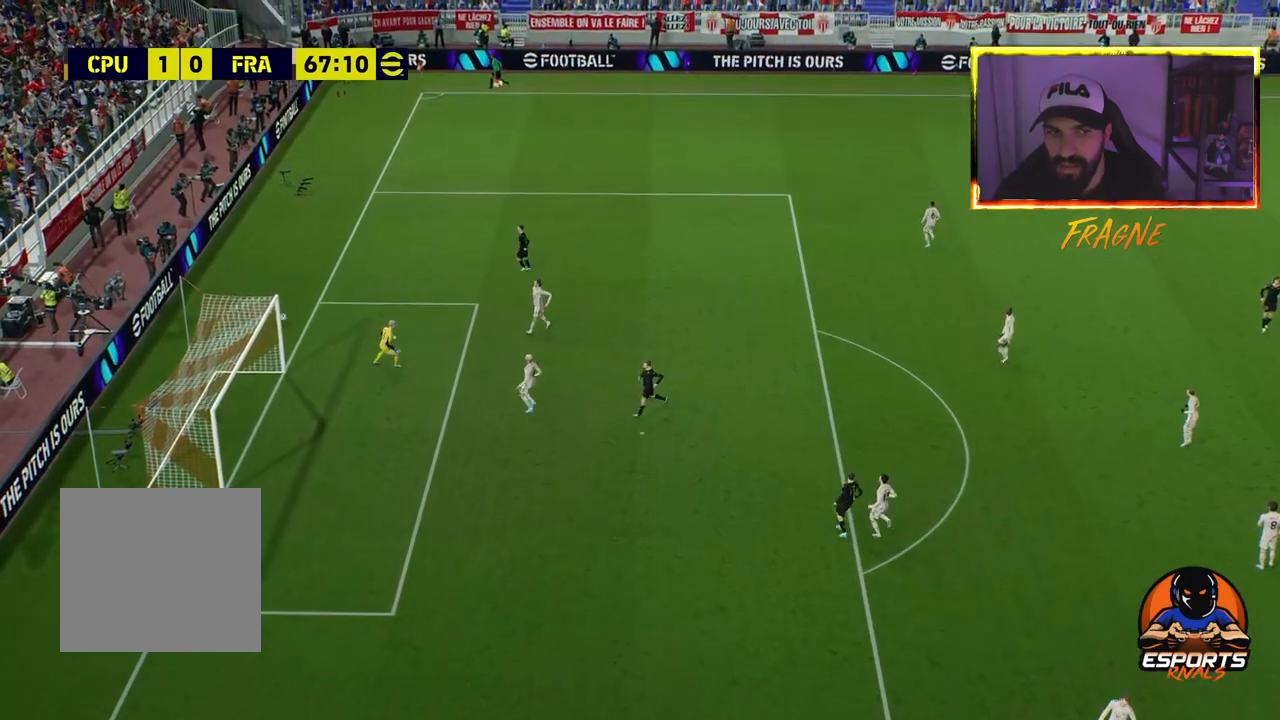
{"buttons": ["CROSS"], "left_stick": "center", "right_stick": "center", "events": [[200, "CROSS", "down"], [367, "CROSS", "up"], [450, "CROSS", "down"]]}
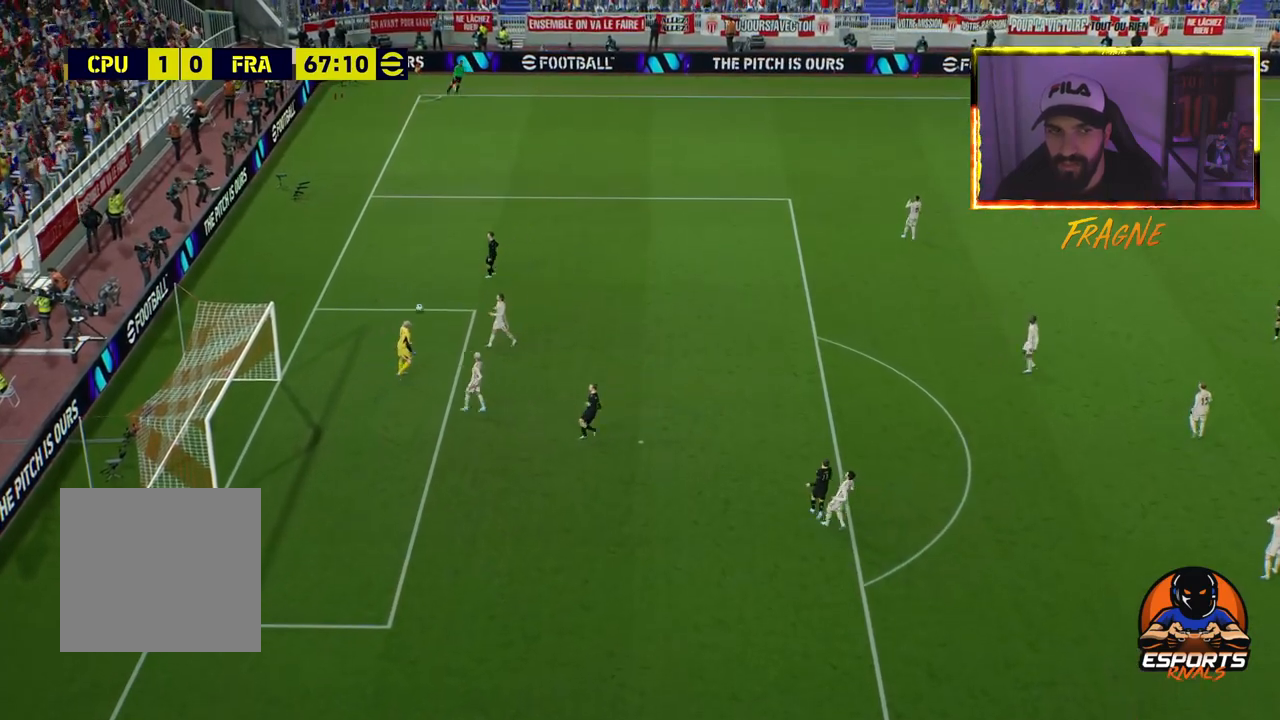
{"buttons": [], "left_stick": "center", "right_stick": "center", "events": [[83, "CROSS", "up"], [167, "CROSS", "down"], [300, "CROSS", "up"], [367, "CROSS", "down"], [500, "CROSS", "up"]]}
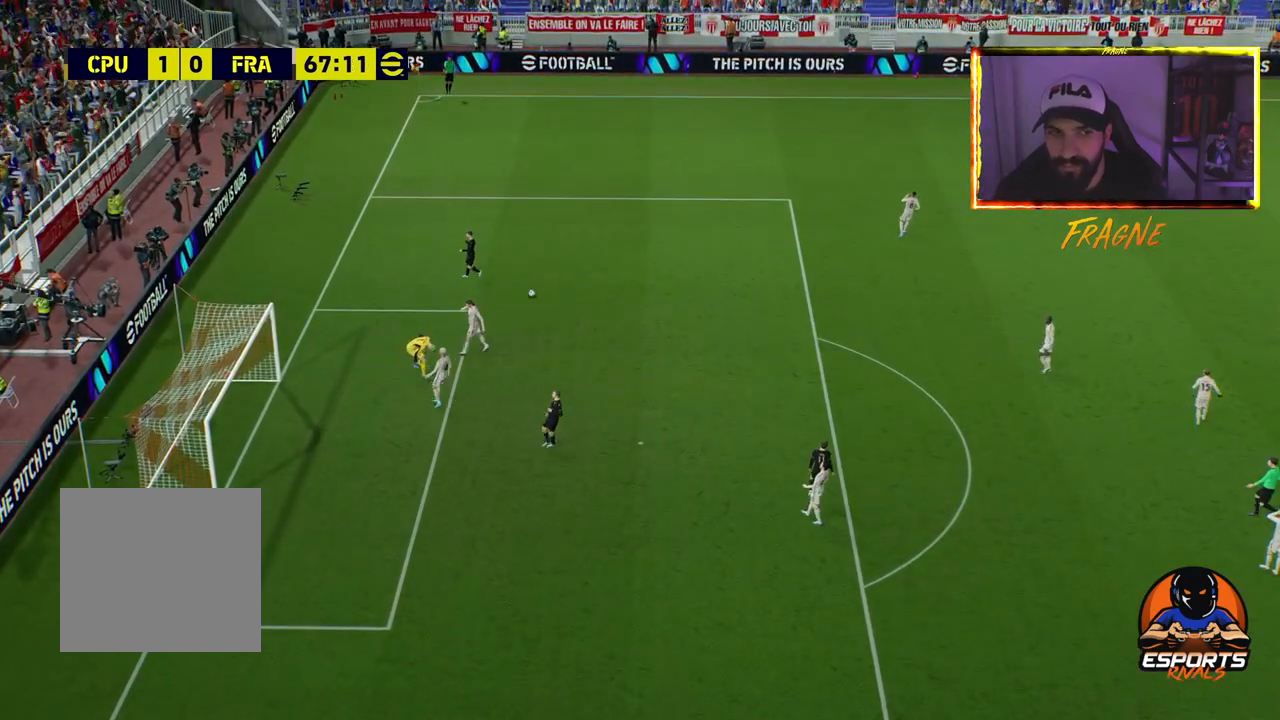
{"buttons": [], "left_stick": "center", "right_stick": "center", "events": [[100, "CROSS", "down"], [200, "CROSS", "up"], [300, "CROSS", "down"], [433, "CROSS", "up"]]}
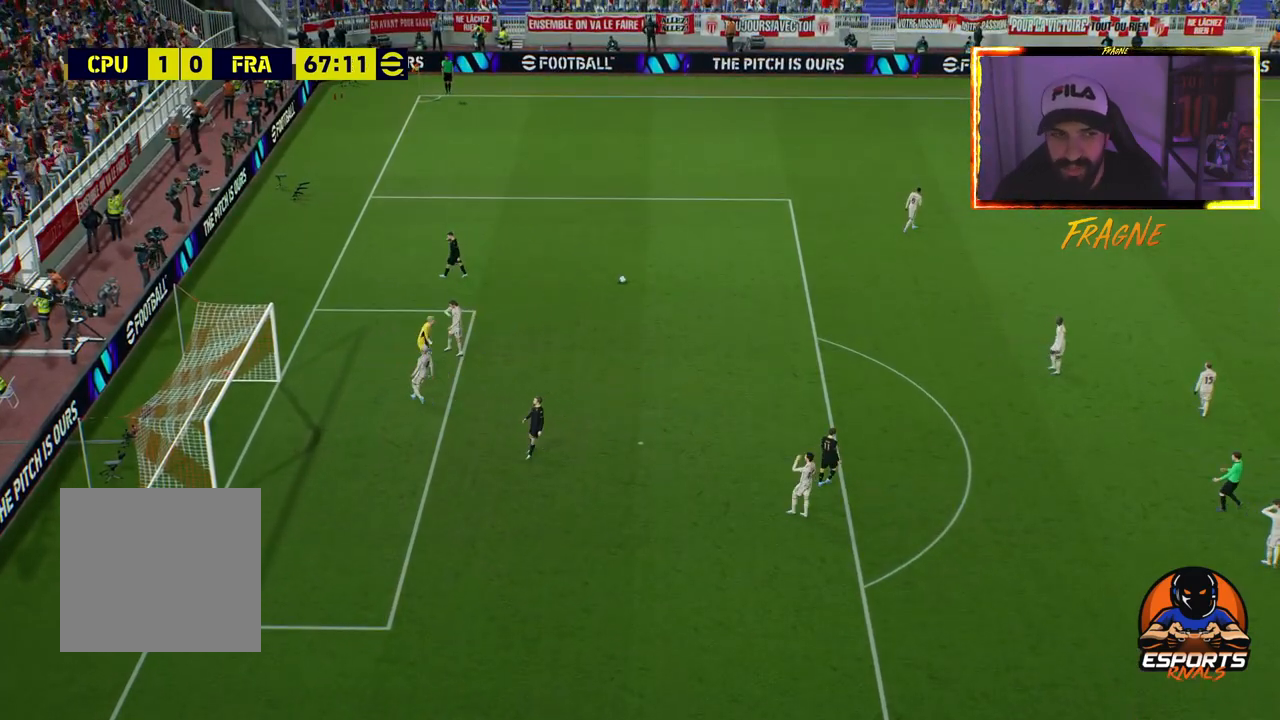
{"buttons": ["CROSS"], "left_stick": "center", "right_stick": "center", "events": [[67, "CROSS", "down"], [200, "CROSS", "up"], [267, "CROSS", "down"], [400, "CROSS", "up"], [467, "CROSS", "down"]]}
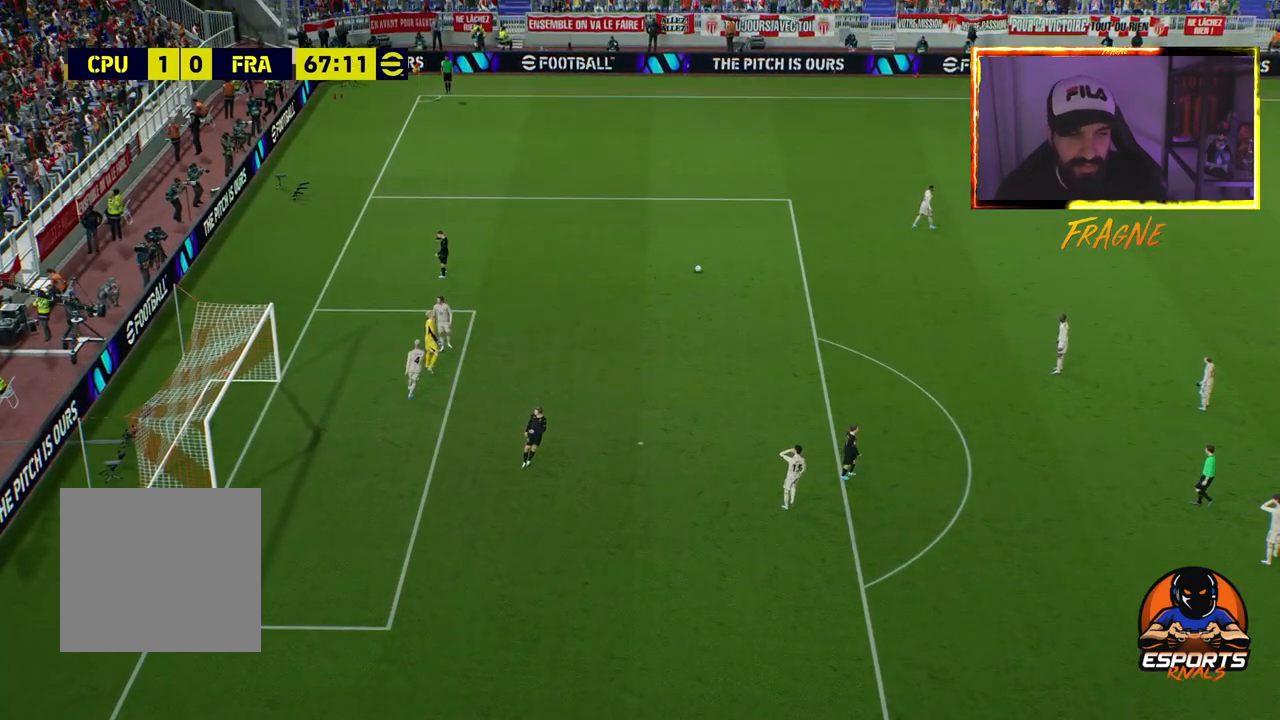
{"buttons": ["CROSS"], "left_stick": "center", "right_stick": "center", "events": [[117, "CROSS", "up"], [183, "CROSS", "down"], [333, "CROSS", "up"], [400, "CROSS", "down"]]}
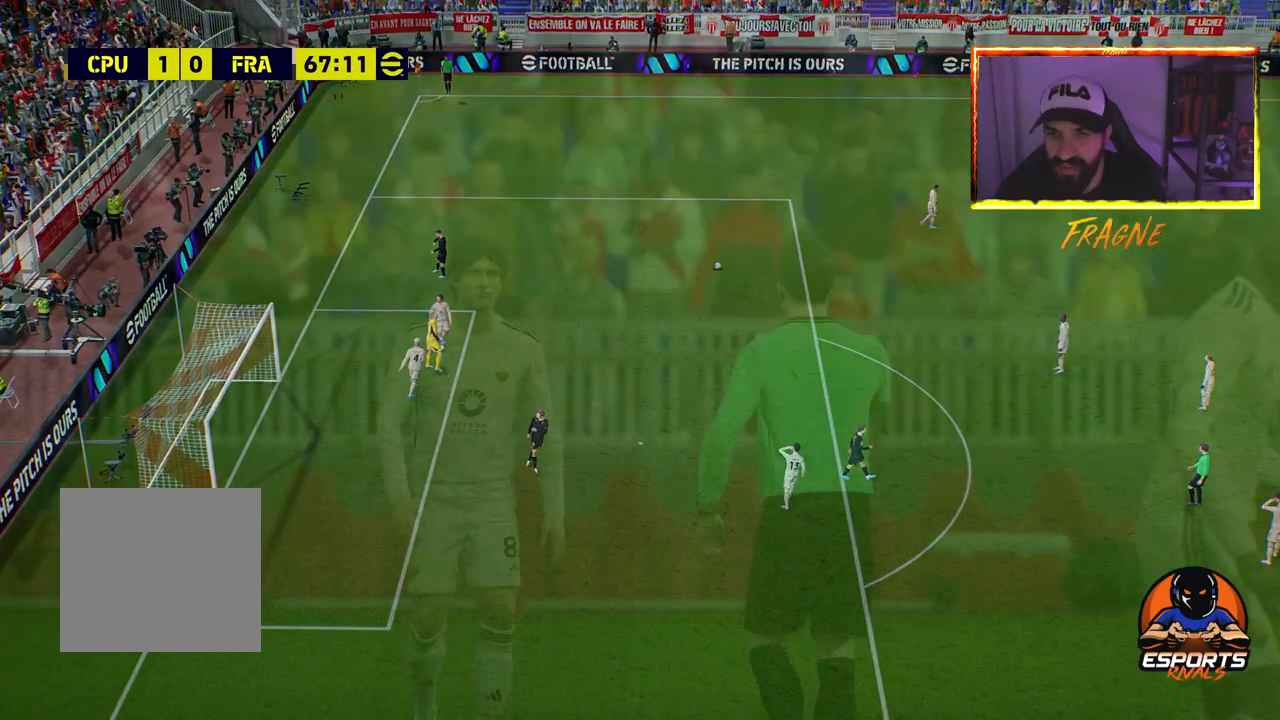
{"buttons": [], "left_stick": "center", "right_stick": "center", "events": [[33, "CROSS", "up"], [100, "CROSS", "down"], [233, "CROSS", "up"], [333, "CROSS", "down"], [467, "CROSS", "up"]]}
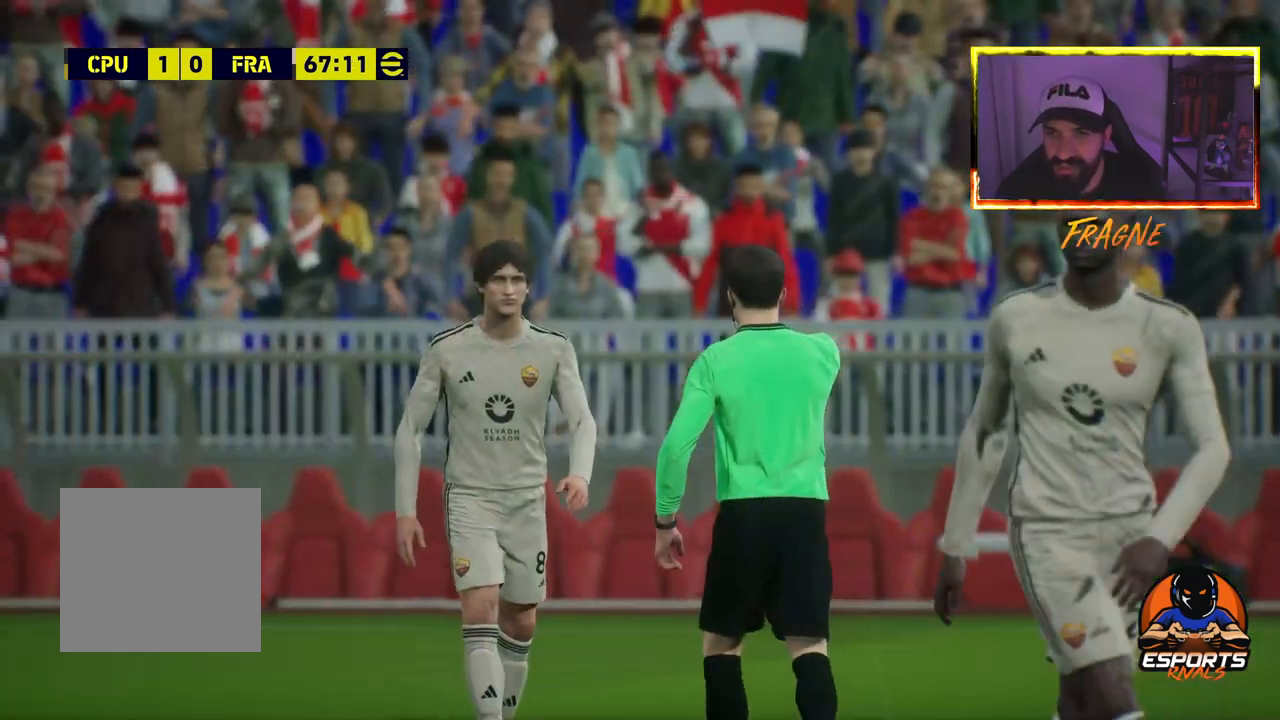
{"buttons": ["CROSS"], "left_stick": "center", "right_stick": "center", "events": [[33, "CROSS", "down"], [167, "CROSS", "up"], [250, "CROSS", "down"], [367, "CROSS", "up"], [450, "CROSS", "down"]]}
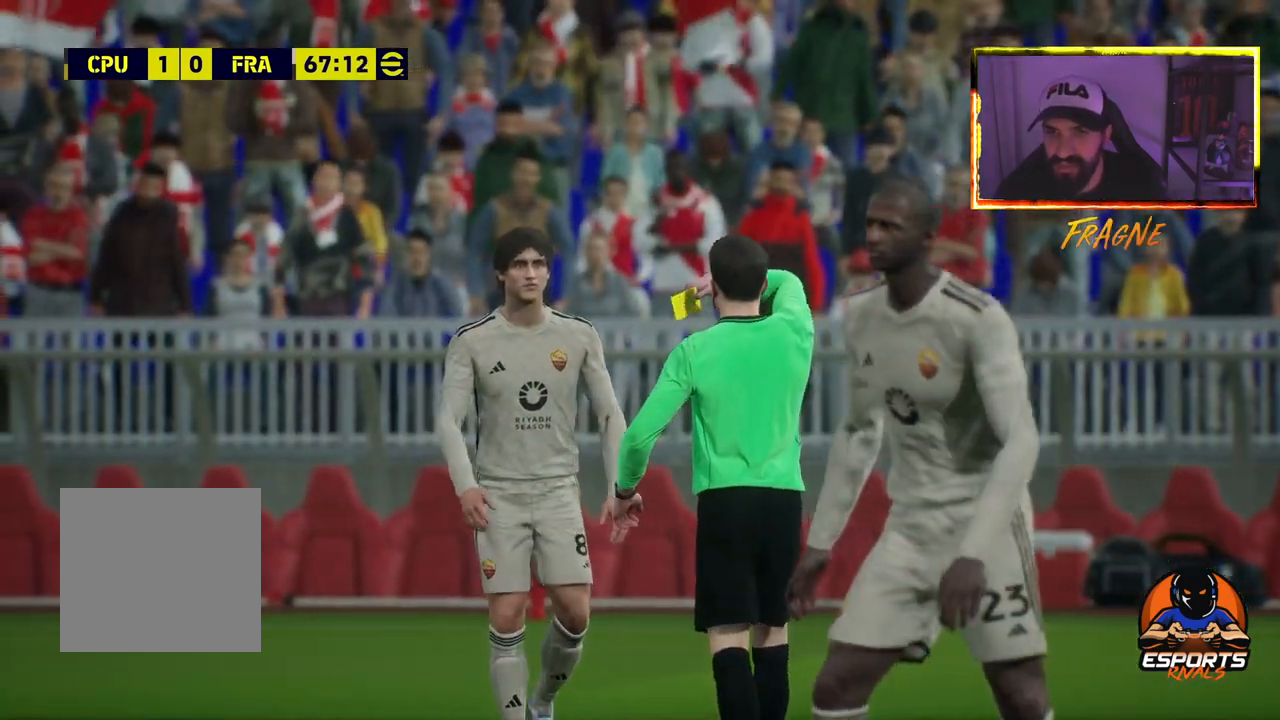
{"buttons": [], "left_stick": "center", "right_stick": "center", "events": [[83, "CROSS", "up"], [167, "CROSS", "down"], [267, "CROSS", "up"], [350, "CROSS", "down"], [483, "CROSS", "up"]]}
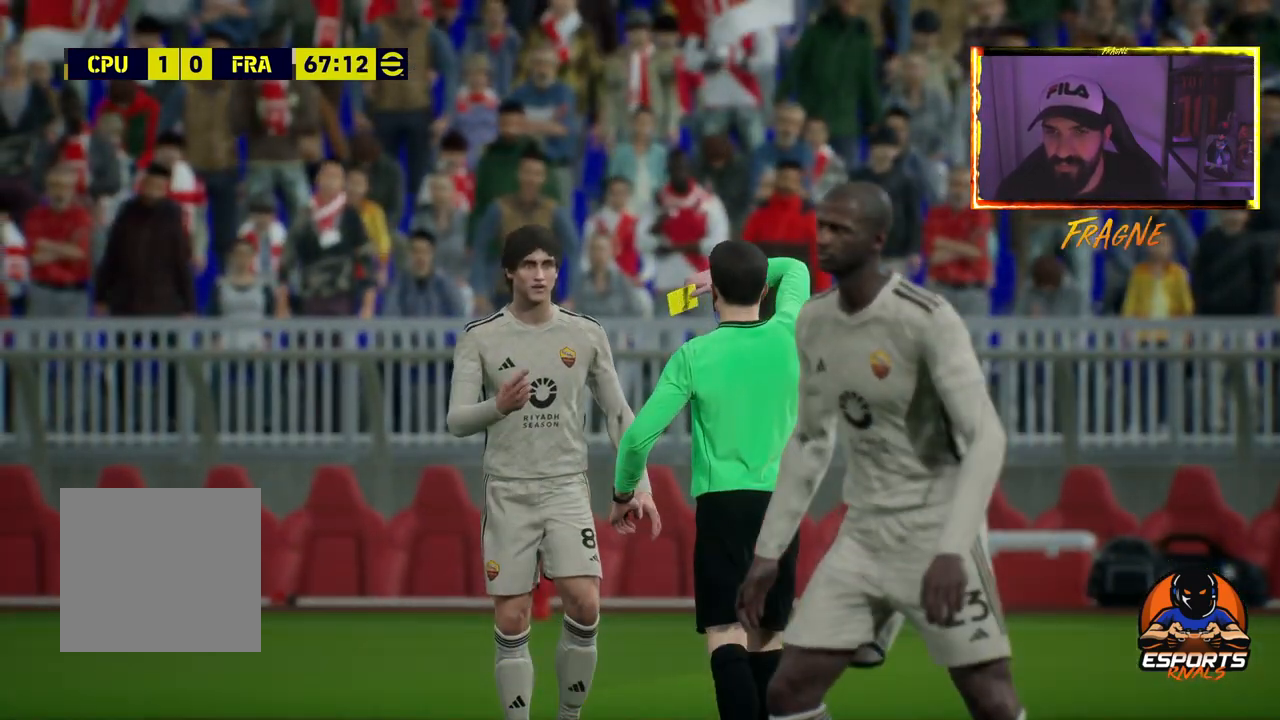
{"buttons": [], "left_stick": "center", "right_stick": "center", "events": [[67, "CROSS", "down"], [200, "CROSS", "up"], [300, "CROSS", "down"], [433, "CROSS", "up"]]}
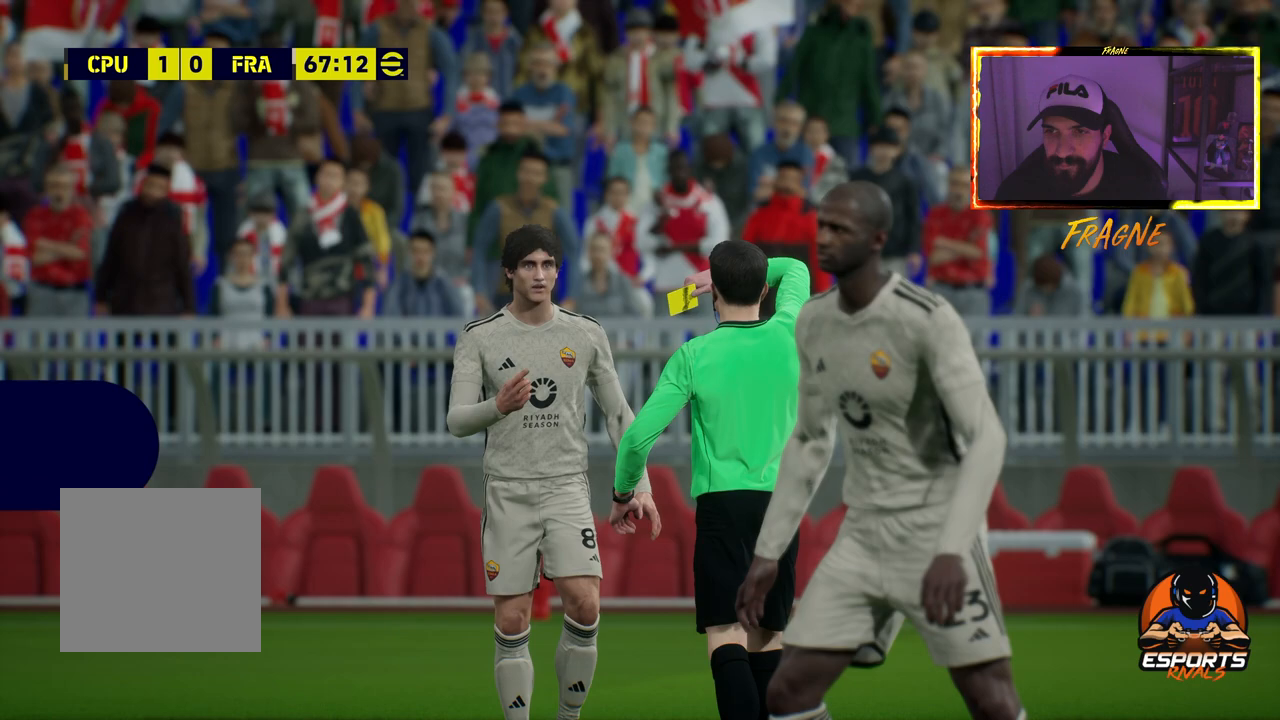
{"buttons": ["CROSS"], "left_stick": "center", "right_stick": "center", "events": [[17, "CROSS", "down"], [133, "CROSS", "up"], [217, "CROSS", "down"], [333, "CROSS", "up"], [433, "CROSS", "down"]]}
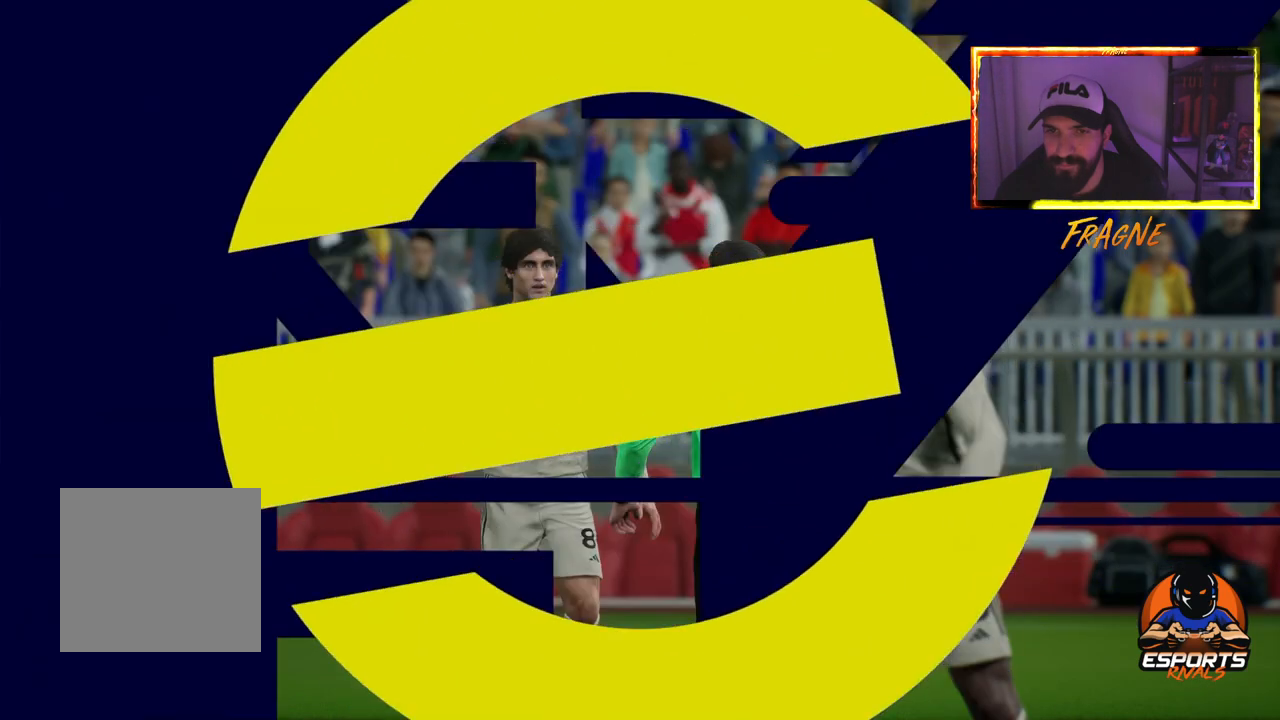
{"buttons": [], "left_stick": "center", "right_stick": "center", "events": [[33, "CROSS", "up"], [133, "CROSS", "down"], [233, "CROSS", "up"], [333, "CROSS", "down"], [433, "CROSS", "up"]]}
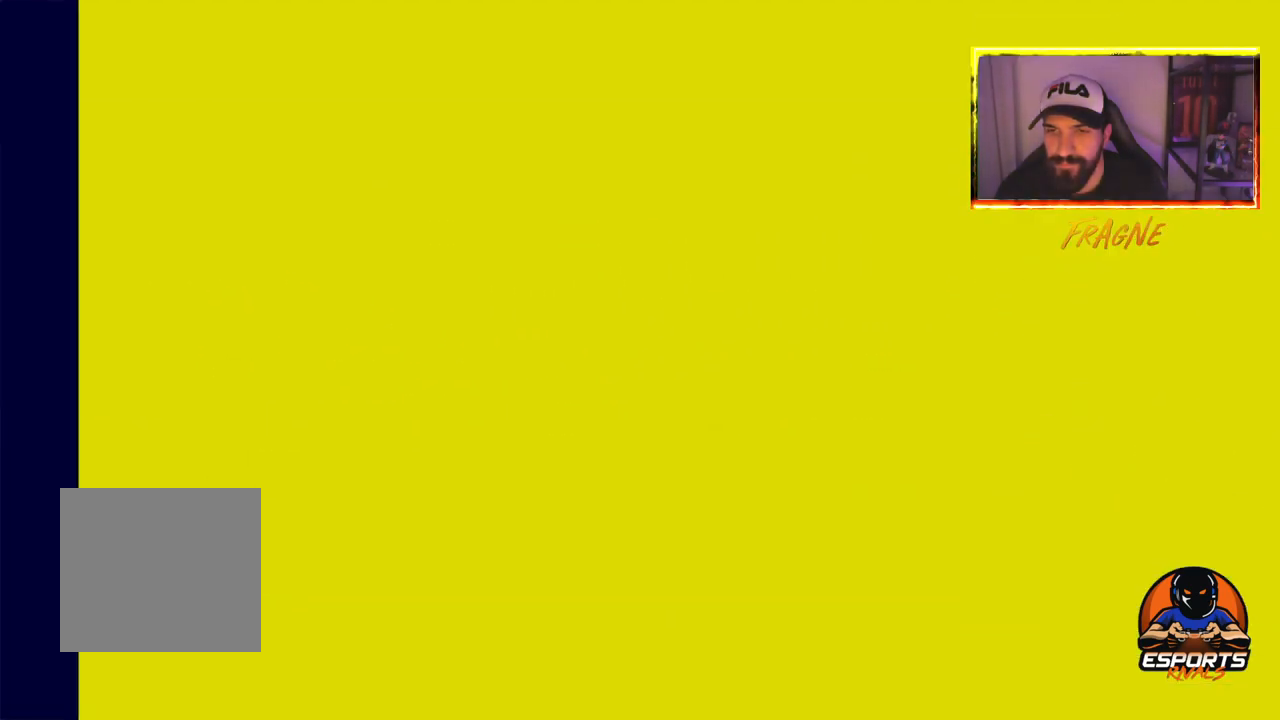
{"buttons": [], "left_stick": "center", "right_stick": "center", "events": [[17, "CROSS", "down"], [133, "CROSS", "up"], [200, "CROSS", "down"], [300, "CROSS", "up"], [400, "CROSS", "down"], [483, "CROSS", "up"]]}
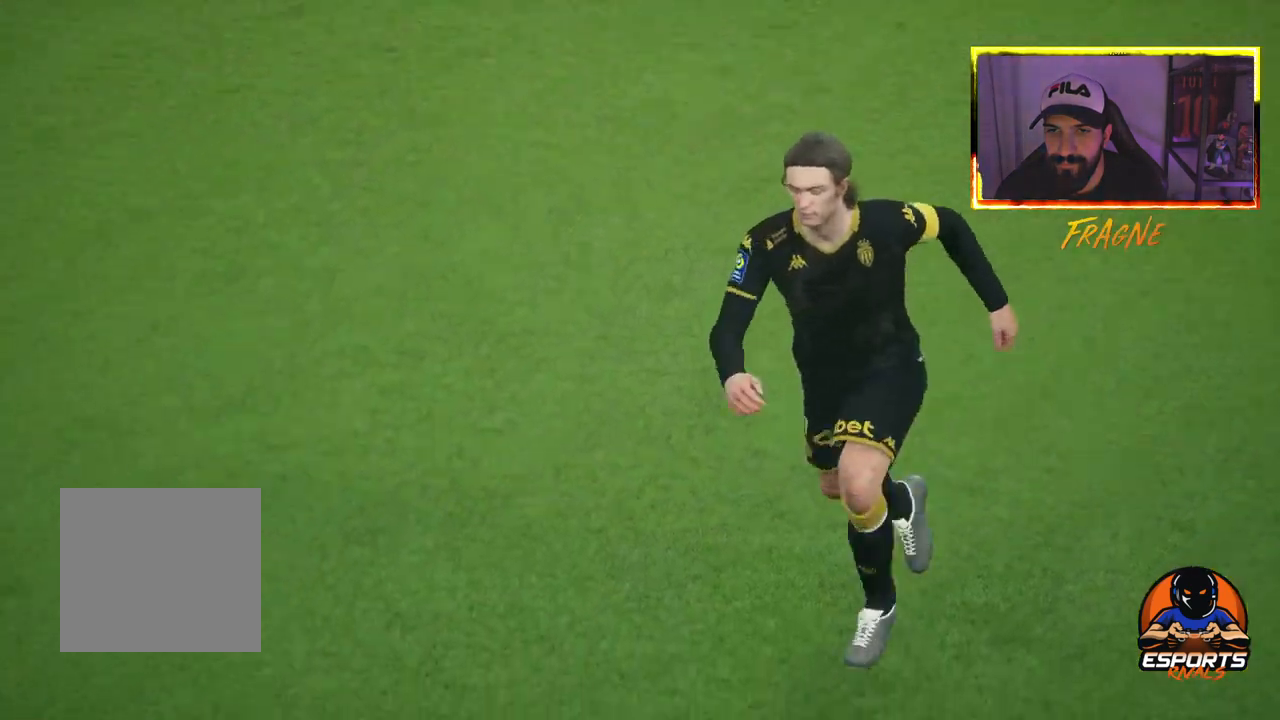
{"buttons": [], "left_stick": "center", "right_stick": "center", "events": [[67, "CROSS", "down"], [183, "CROSS", "up"], [267, "CROSS", "down"], [367, "CROSS", "up"]]}